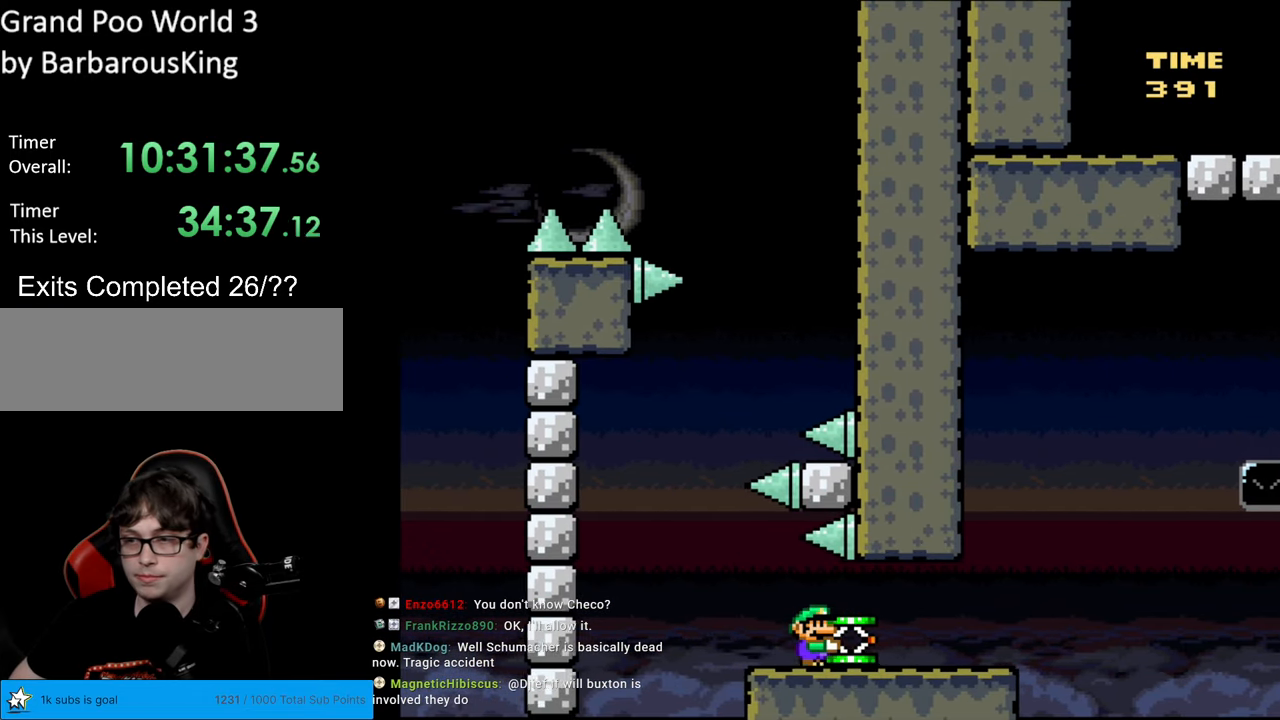
Gameplay with a controller (Nintendo layout); each line is a JSON object with the inputs held at the frame after it. "events" lists button and stick changes between this image and that frame as [ms after this image, input, new state], when the widget could be followed in between. Not read: L3 R3.
{"buttons": ["Y", "DPAD_RIGHT"], "events": []}
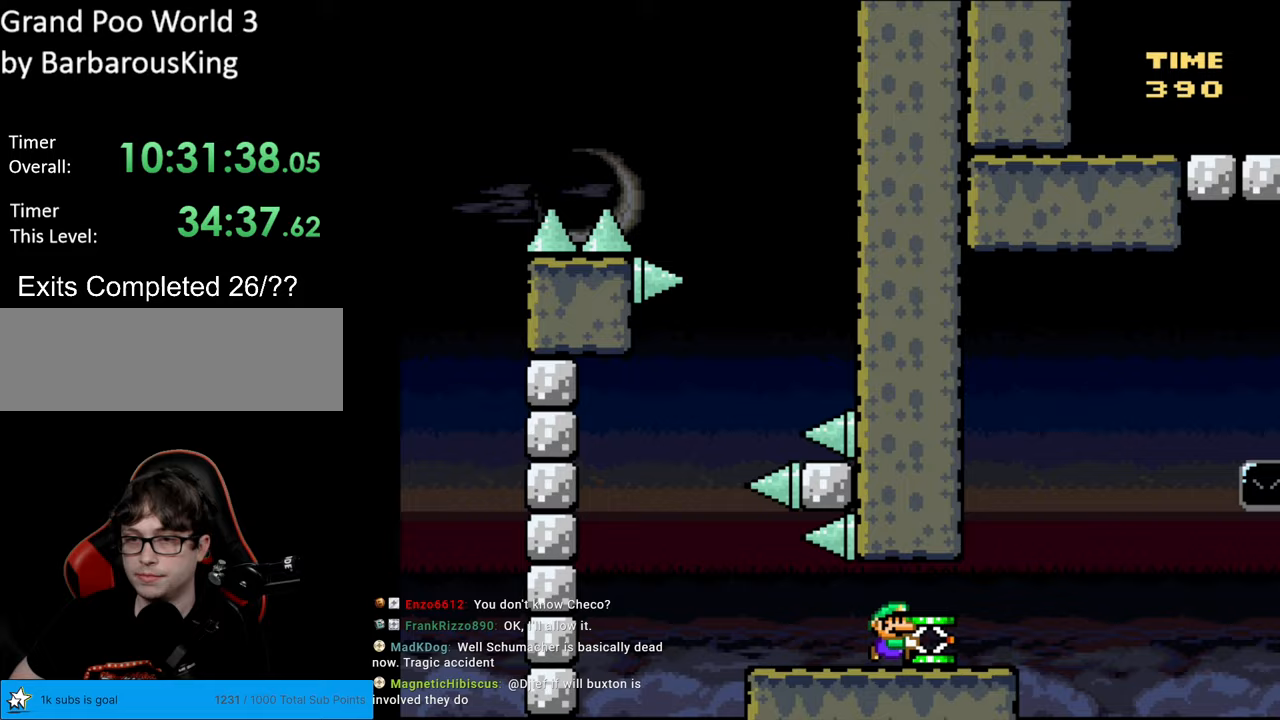
{"buttons": ["B", "Y"], "events": [[200, "B", "down"], [233, "DPAD_RIGHT", "up"]]}
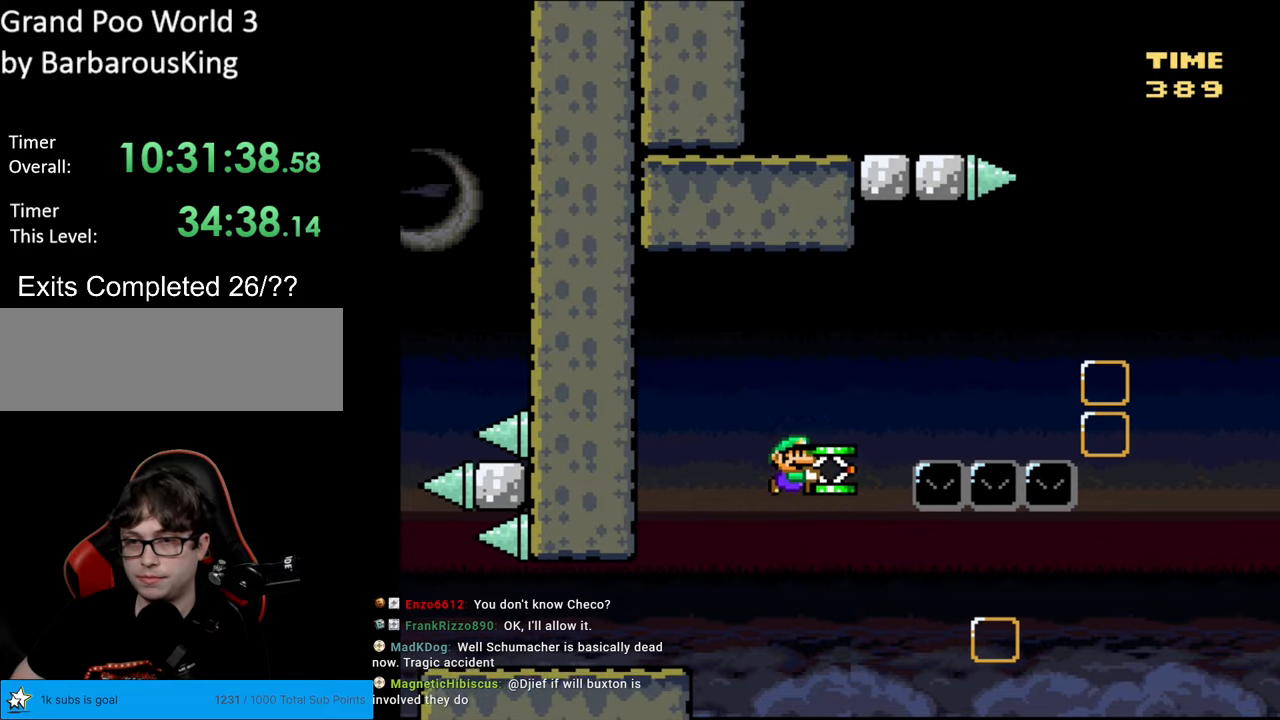
{"buttons": ["B", "Y"], "events": [[267, "Y", "up"], [433, "Y", "down"]]}
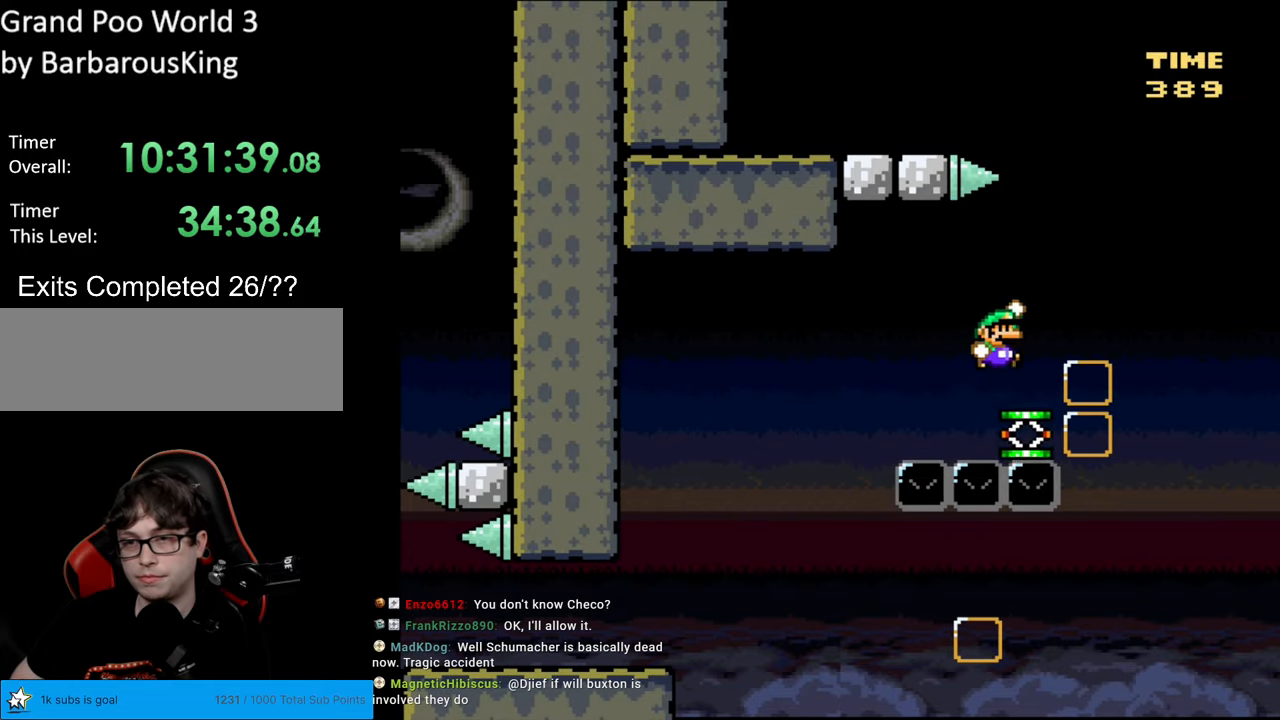
{"buttons": ["B", "Y", "DPAD_RIGHT"], "events": [[33, "B", "up"], [50, "DPAD_LEFT", "down"], [250, "DPAD_LEFT", "up"], [300, "DPAD_RIGHT", "down"], [317, "B", "down"]]}
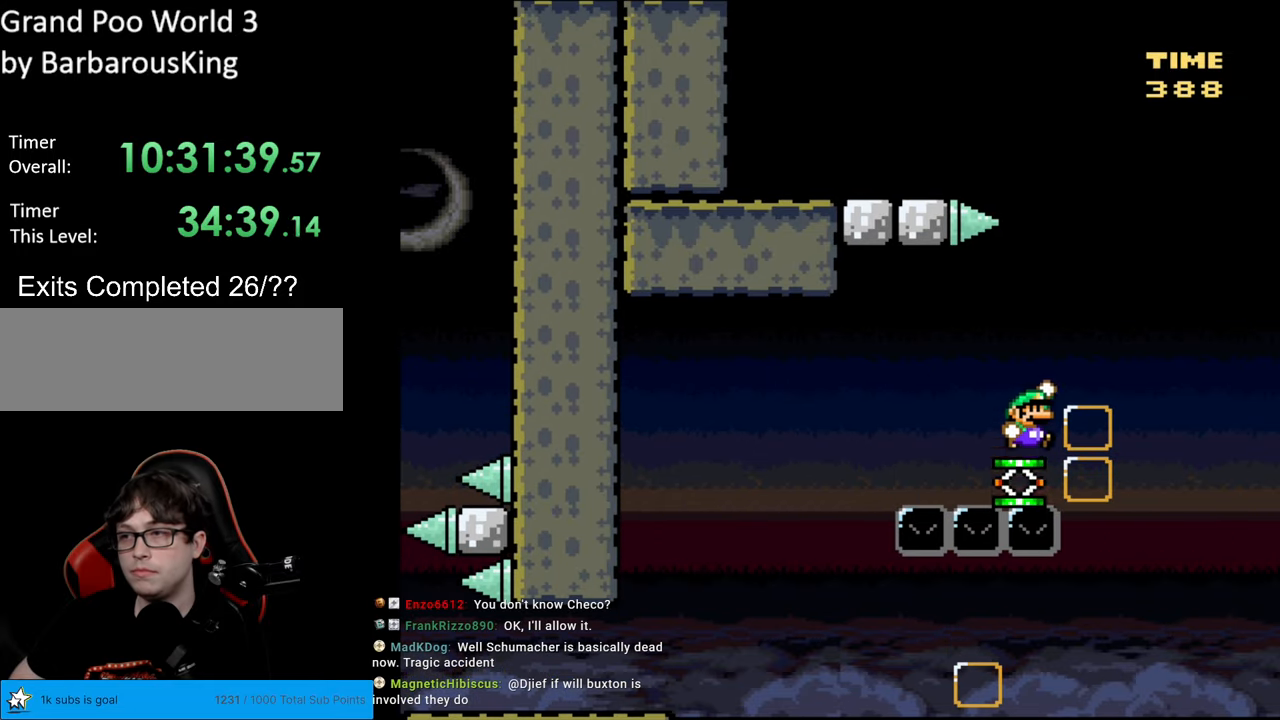
{"buttons": ["B", "Y", "DPAD_LEFT"], "events": [[250, "DPAD_RIGHT", "up"], [250, "DPAD_UP", "down"], [267, "DPAD_LEFT", "down"], [267, "DPAD_UP", "up"]]}
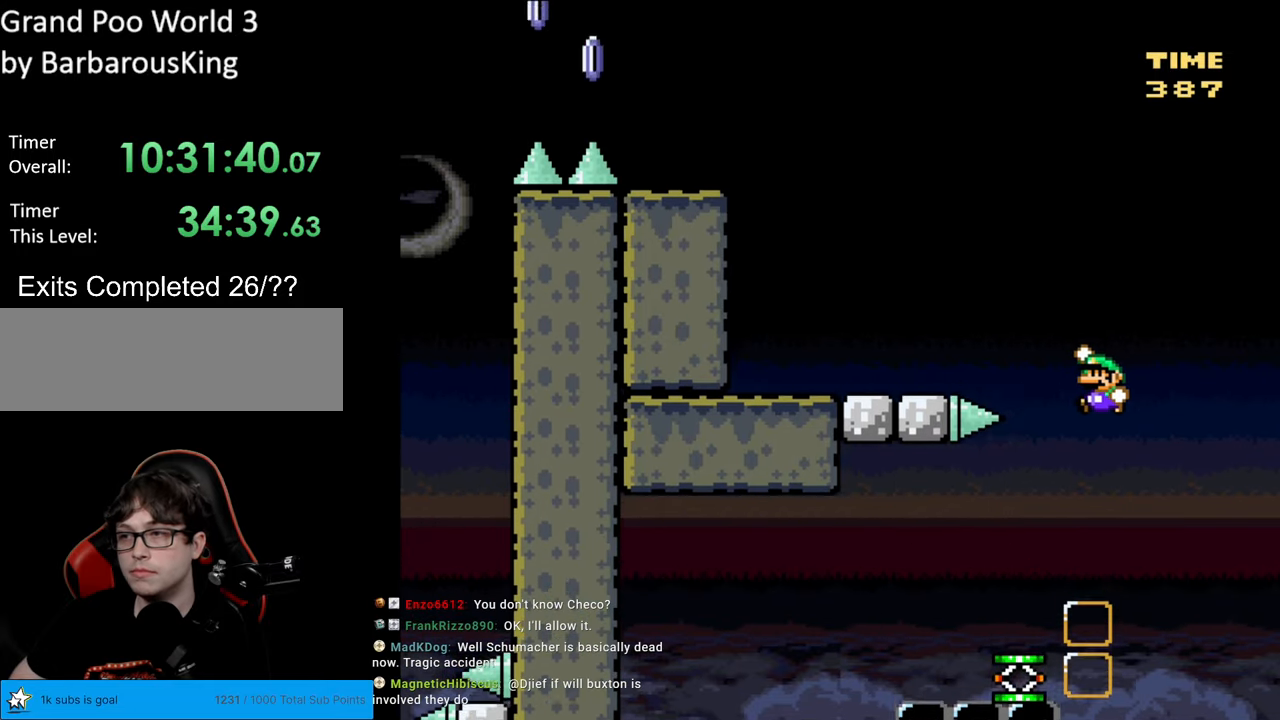
{"buttons": ["Y", "DPAD_LEFT"], "events": [[467, "B", "up"]]}
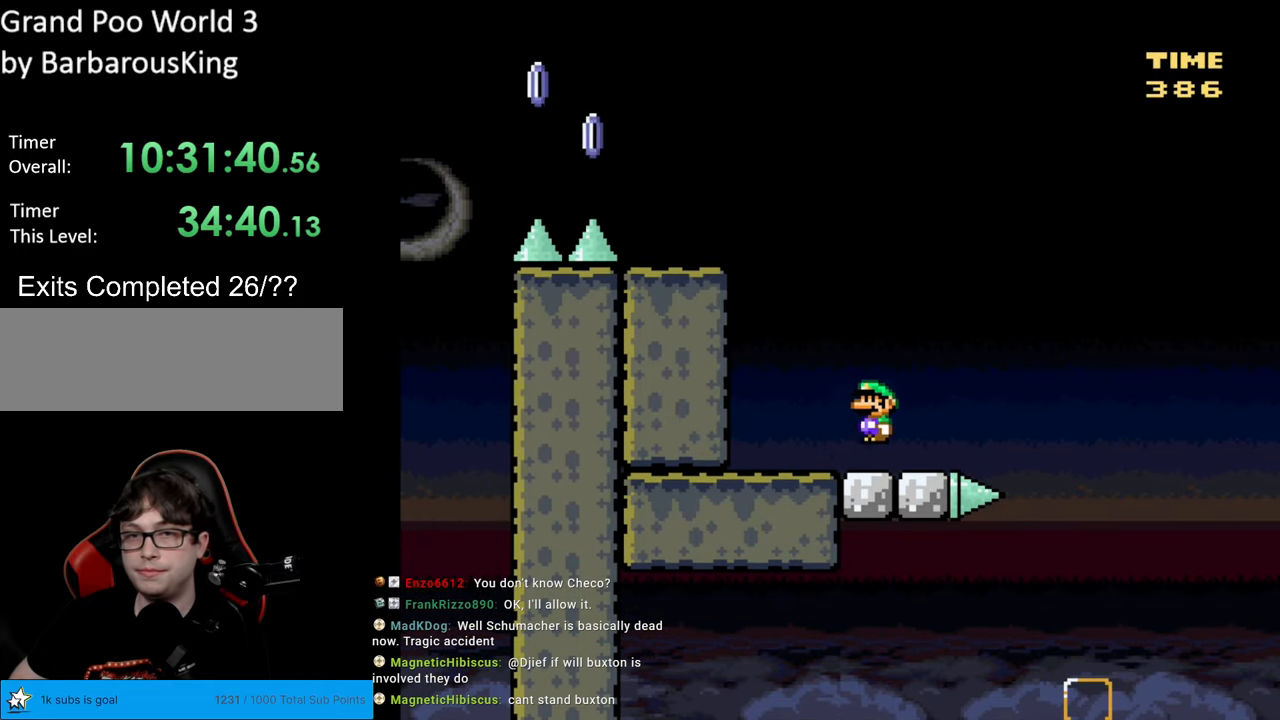
{"buttons": ["B", "Y"], "events": [[200, "B", "down"], [250, "DPAD_LEFT", "up"]]}
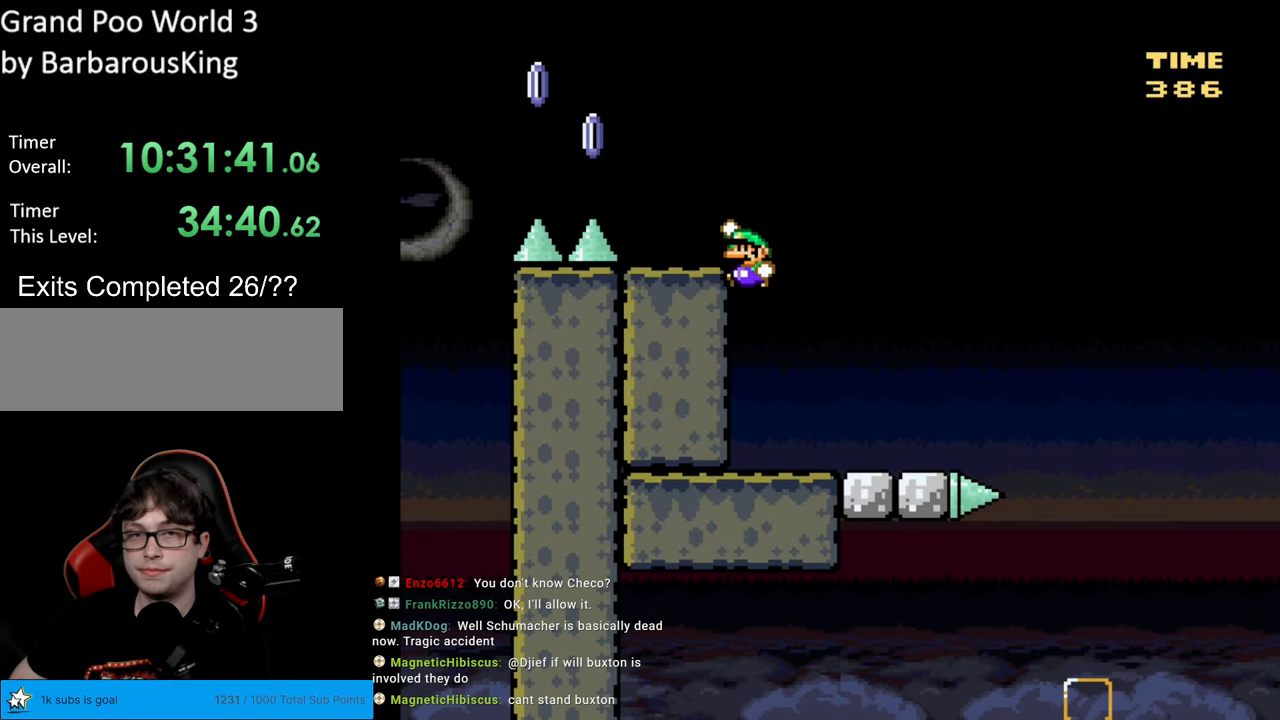
{"buttons": ["A", "X", "DPAD_LEFT"], "events": [[150, "B", "up"], [150, "DPAD_LEFT", "down"], [167, "Y", "up"], [183, "X", "down"], [250, "DPAD_LEFT", "up"], [317, "DPAD_LEFT", "down"], [450, "A", "down"]]}
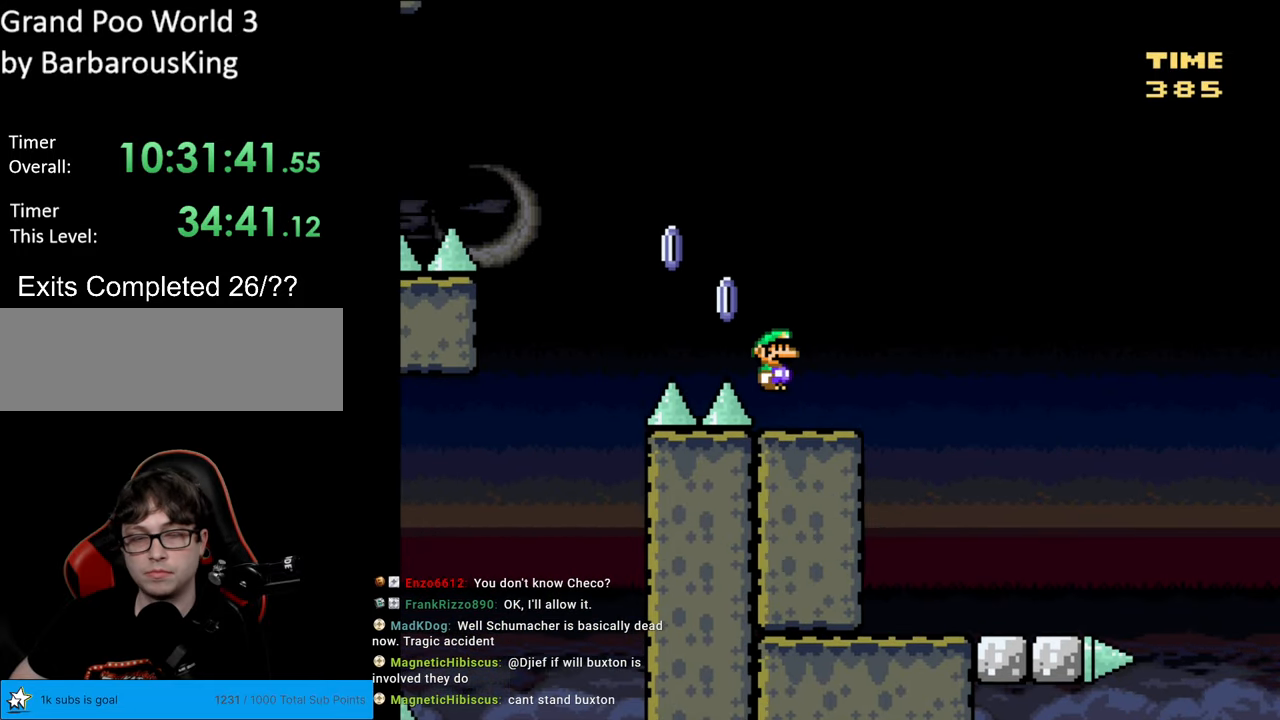
{"buttons": ["A", "X", "DPAD_LEFT"], "events": []}
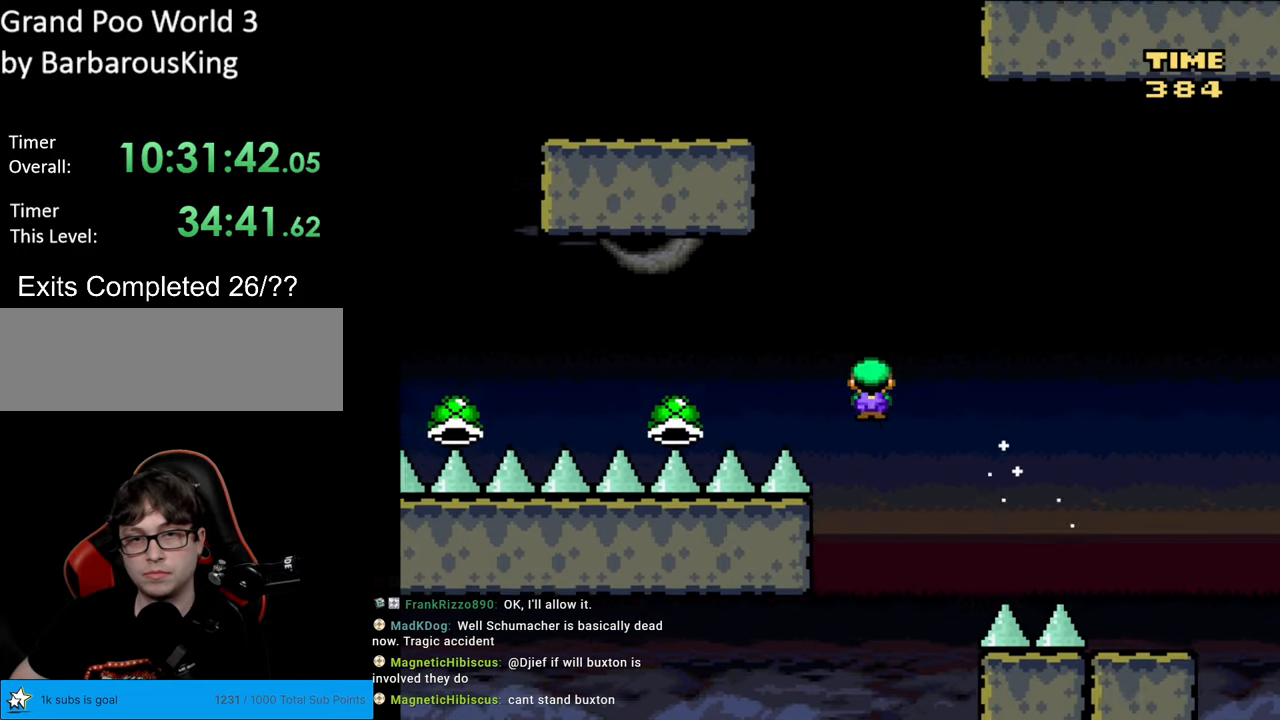
{"buttons": ["A", "X", "DPAD_LEFT"], "events": [[250, "A", "up"], [300, "A", "down"]]}
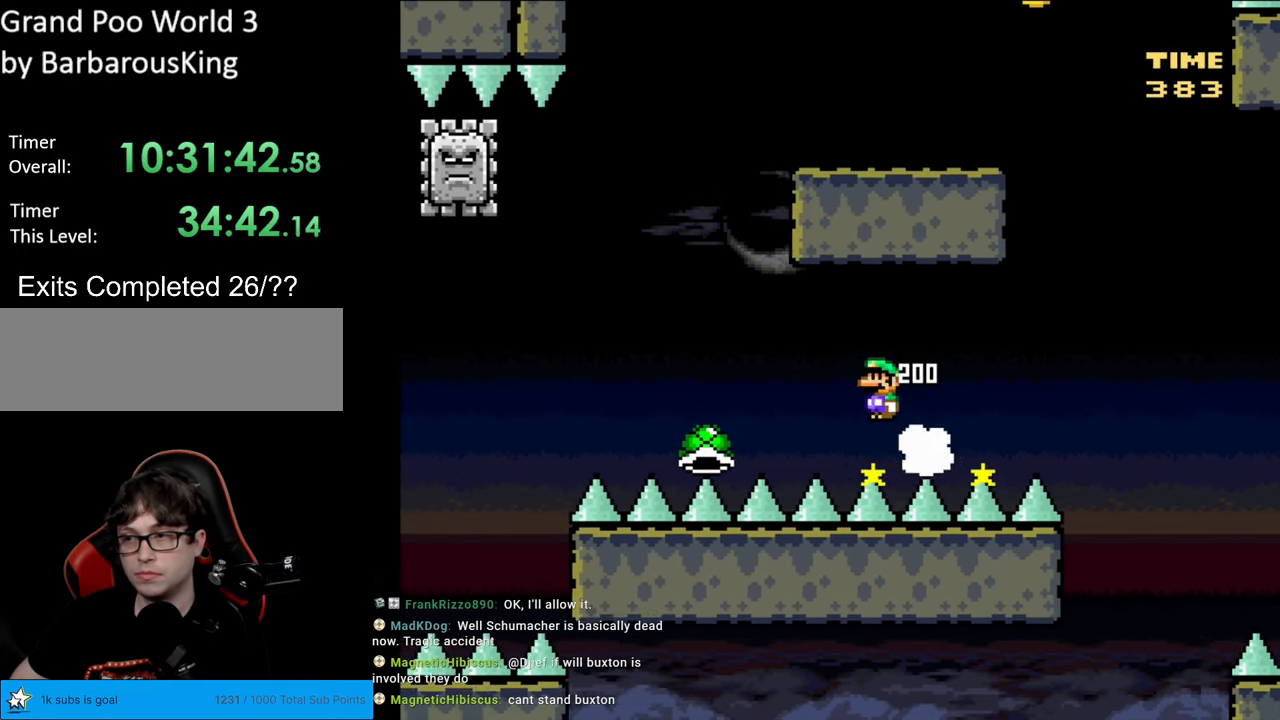
{"buttons": ["A", "X", "DPAD_LEFT"], "events": []}
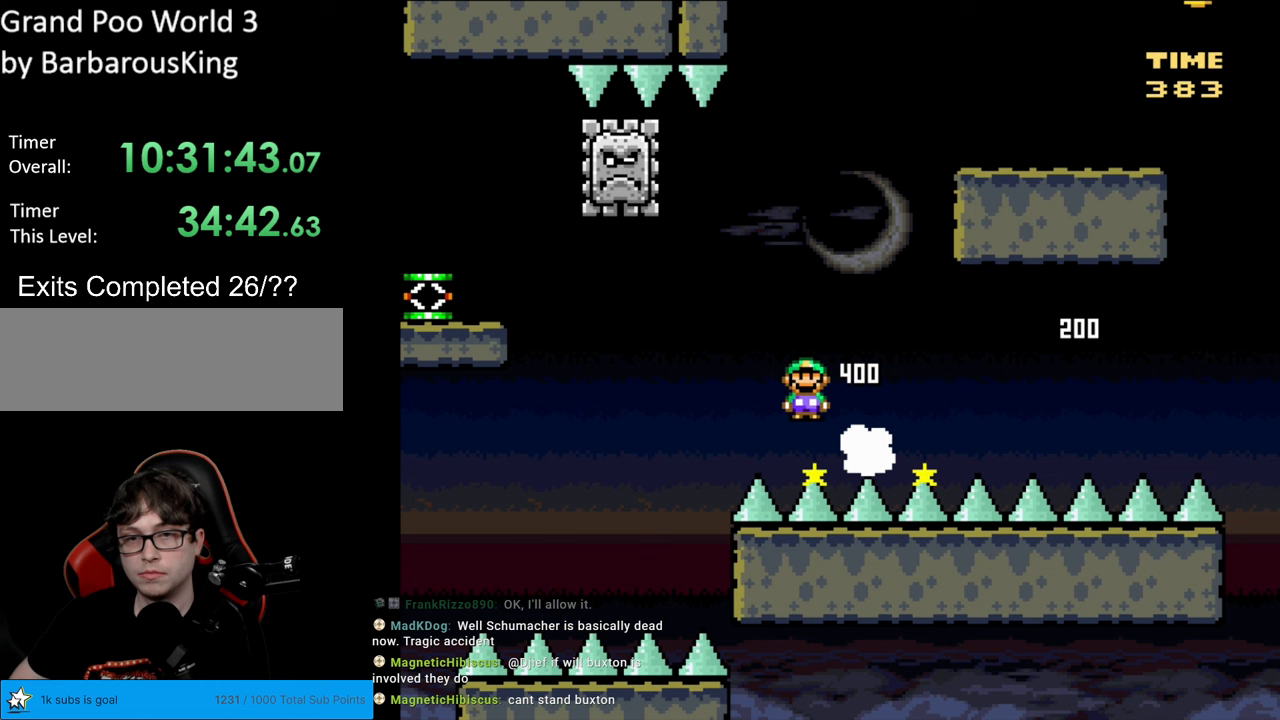
{"buttons": ["A", "X"], "events": [[233, "DPAD_LEFT", "up"], [233, "DPAD_RIGHT", "down"], [433, "DPAD_RIGHT", "up"]]}
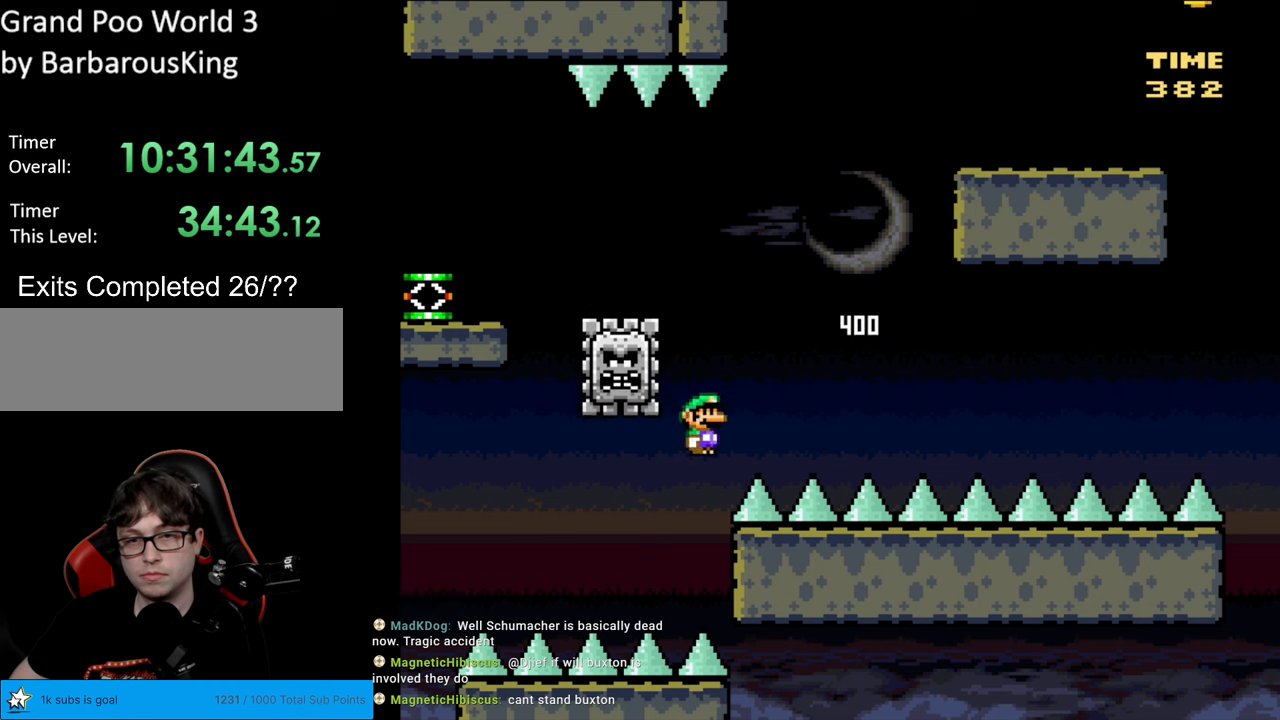
{"buttons": ["A", "X", "DPAD_RIGHT"], "events": [[67, "DPAD_LEFT", "down"], [350, "DPAD_LEFT", "up"], [467, "DPAD_RIGHT", "down"]]}
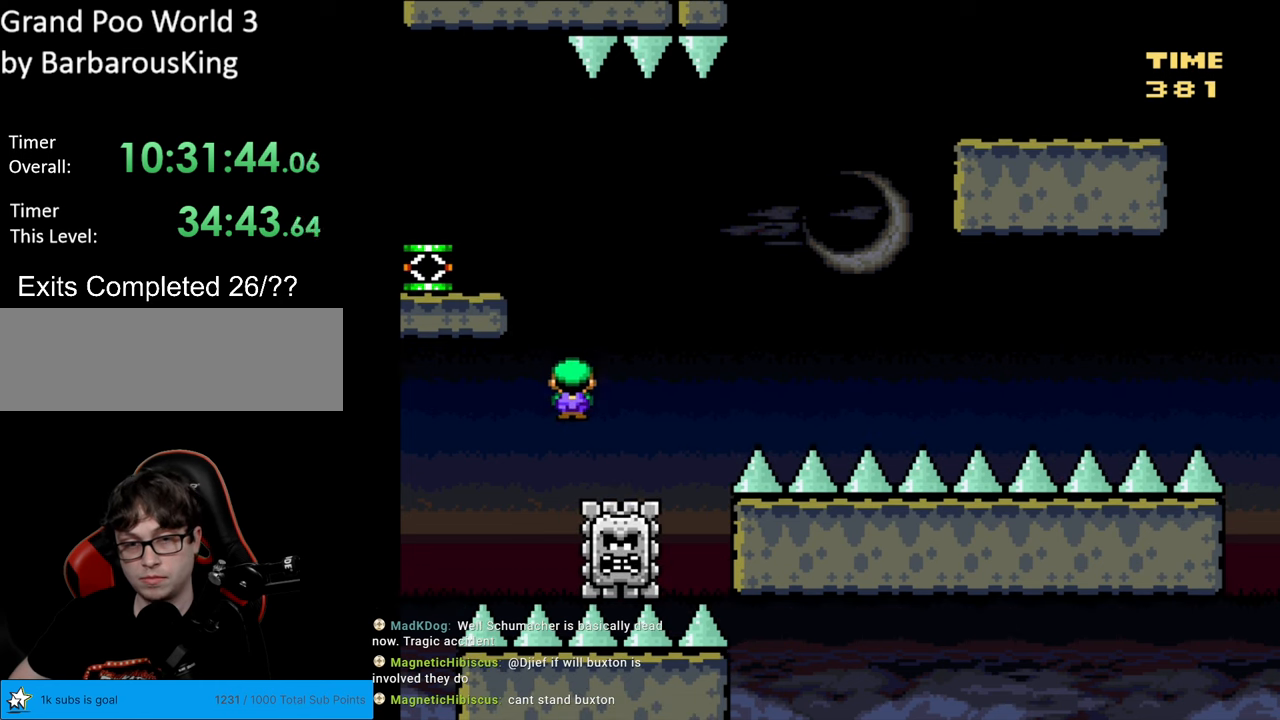
{"buttons": ["Y", "DPAD_LEFT"], "events": [[117, "DPAD_RIGHT", "up"], [183, "DPAD_LEFT", "down"], [350, "A", "up"], [400, "X", "up"], [400, "Y", "down"]]}
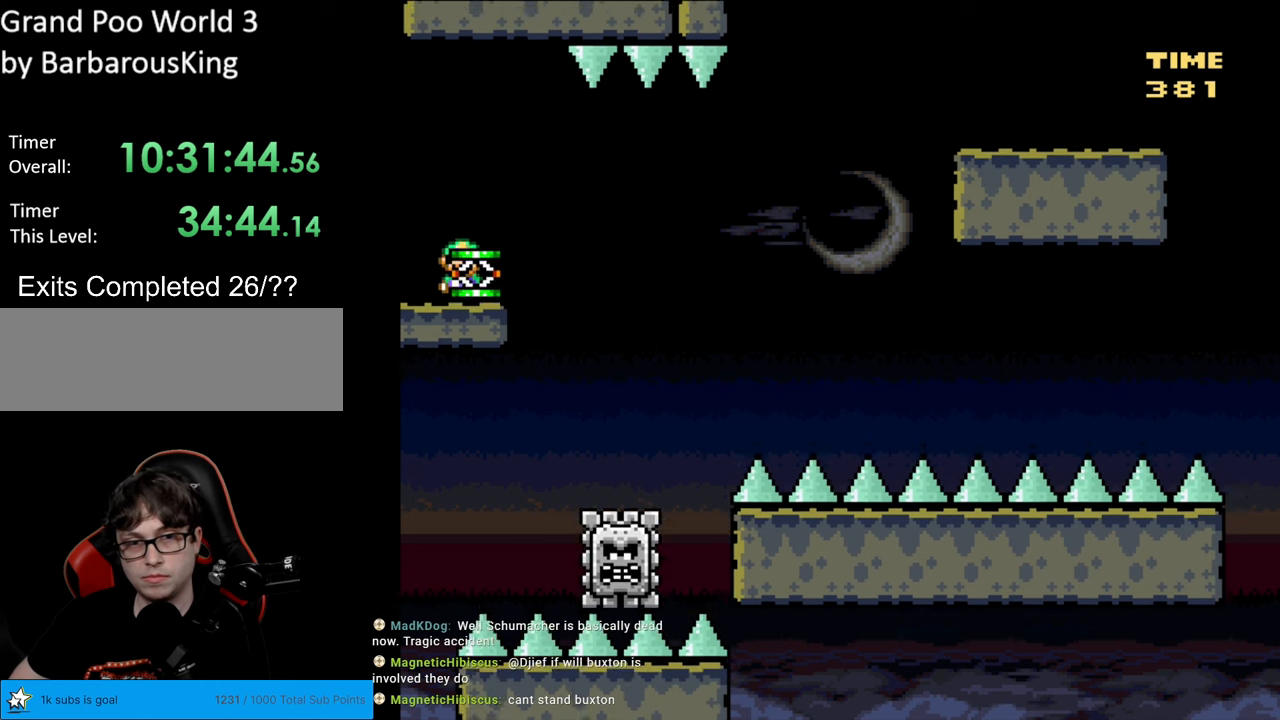
{"buttons": ["Y"], "events": [[167, "DPAD_LEFT", "up"], [317, "DPAD_RIGHT", "down"], [467, "DPAD_RIGHT", "up"]]}
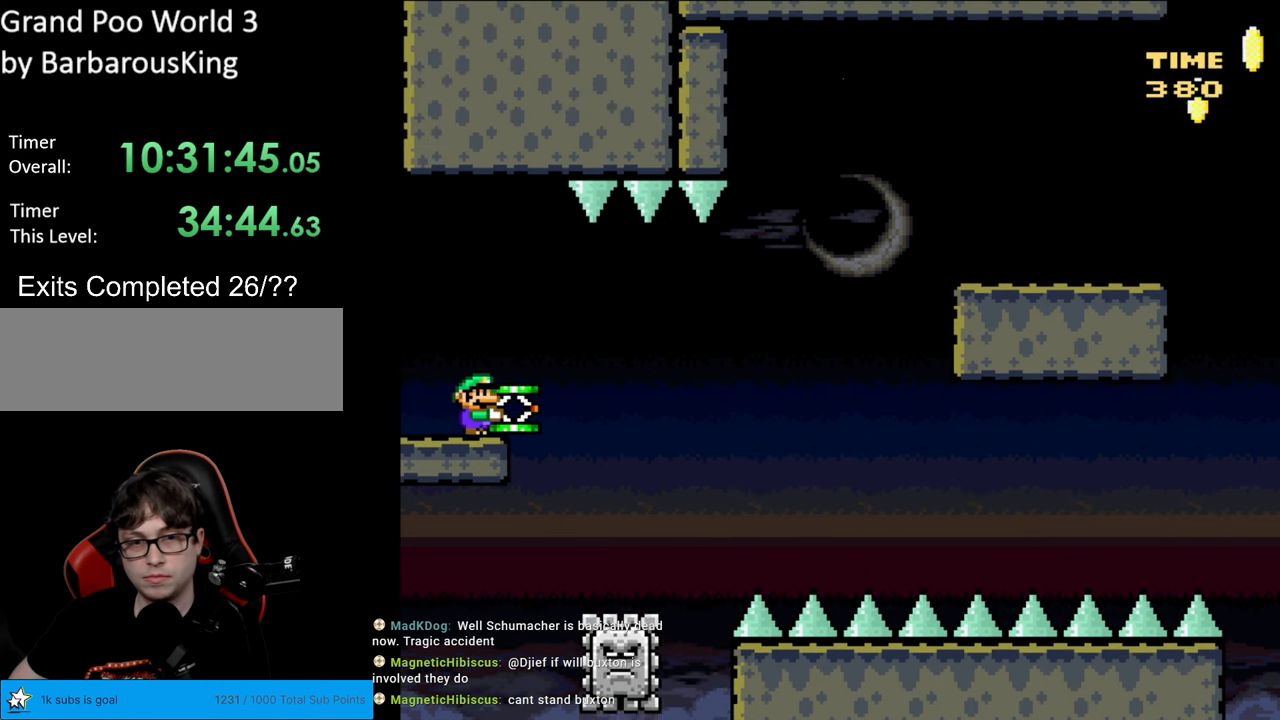
{"buttons": ["Y", "DPAD_RIGHT"], "events": [[200, "DPAD_LEFT", "down"], [300, "DPAD_LEFT", "up"], [467, "DPAD_RIGHT", "down"]]}
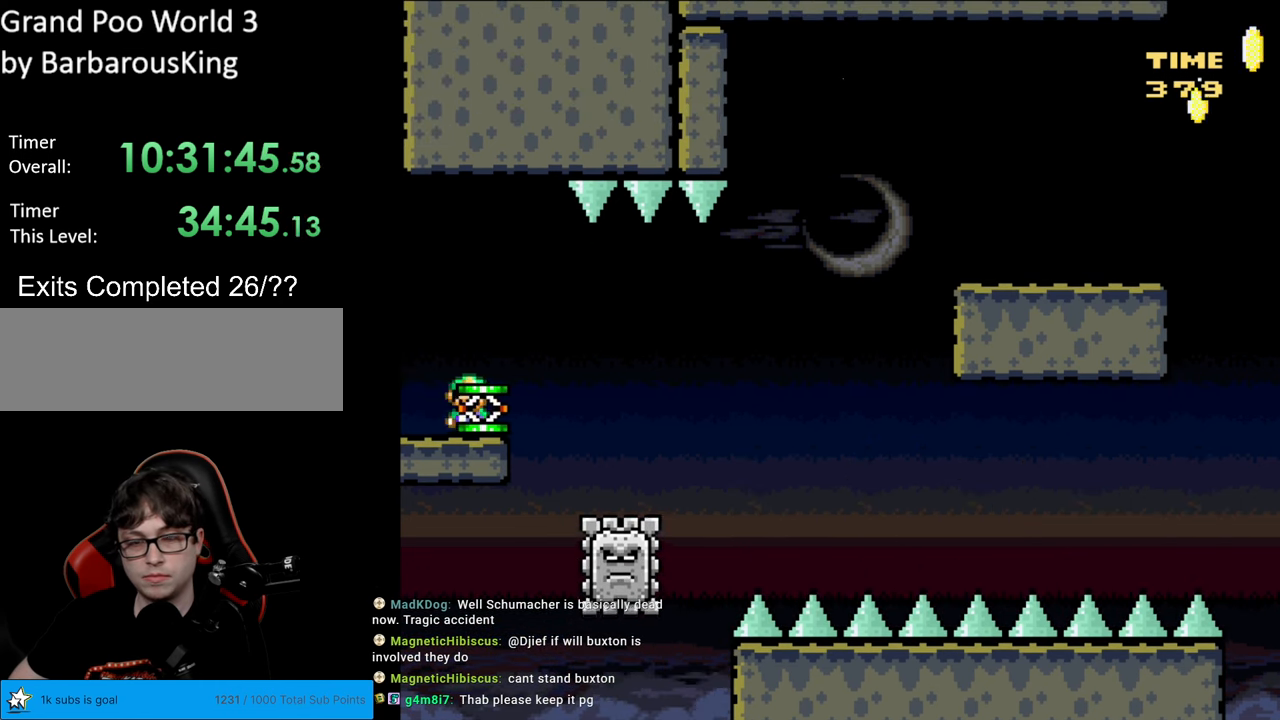
{"buttons": ["Y"], "events": [[67, "DPAD_RIGHT", "up"]]}
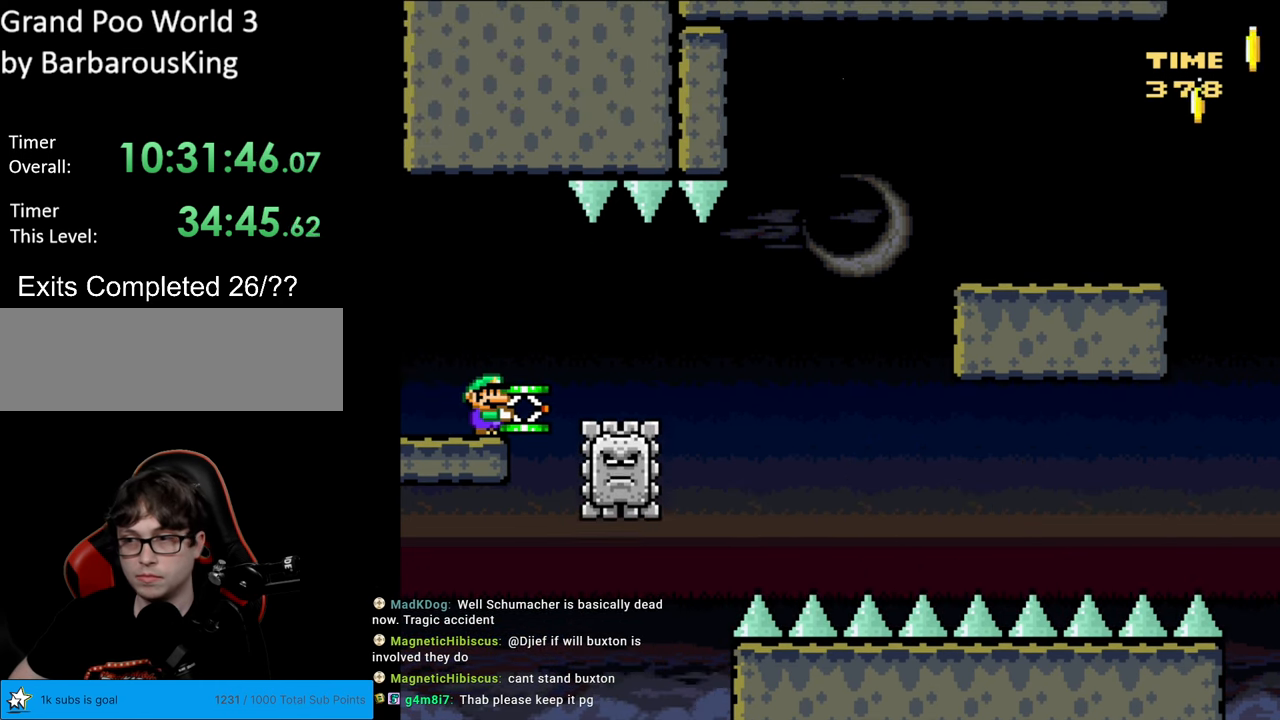
{"buttons": ["Y"], "events": []}
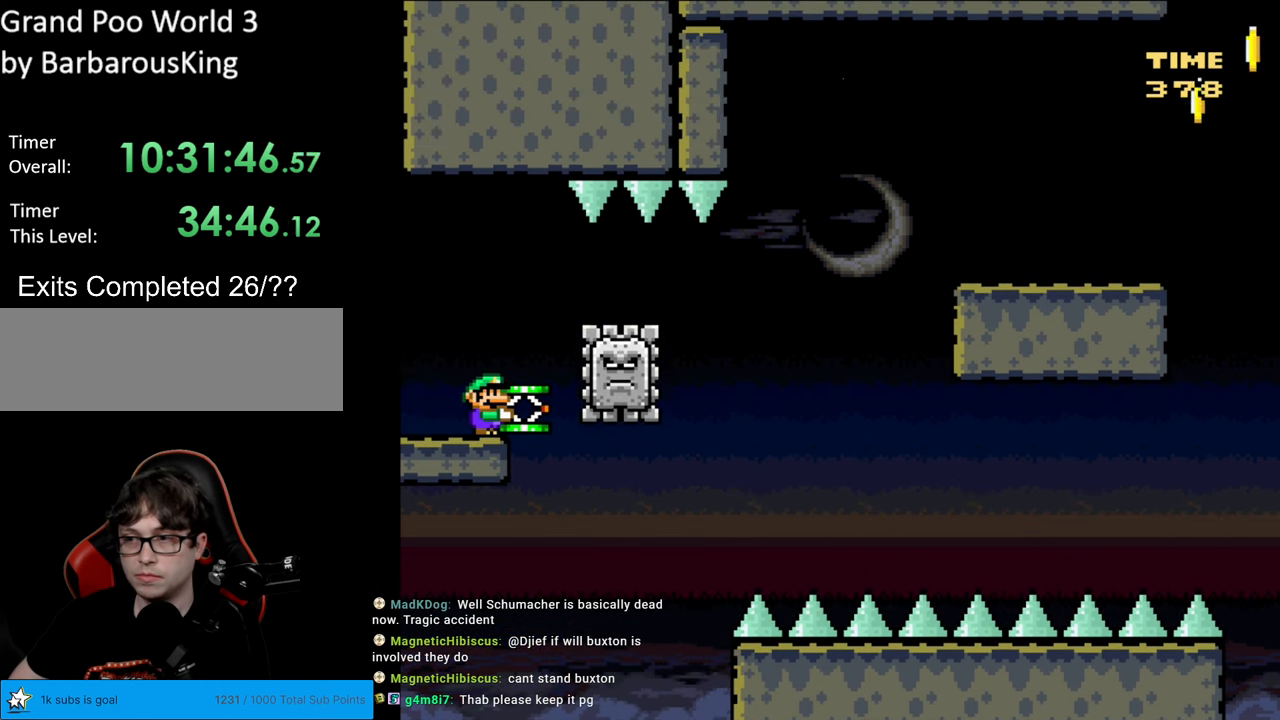
{"buttons": ["Y"], "events": []}
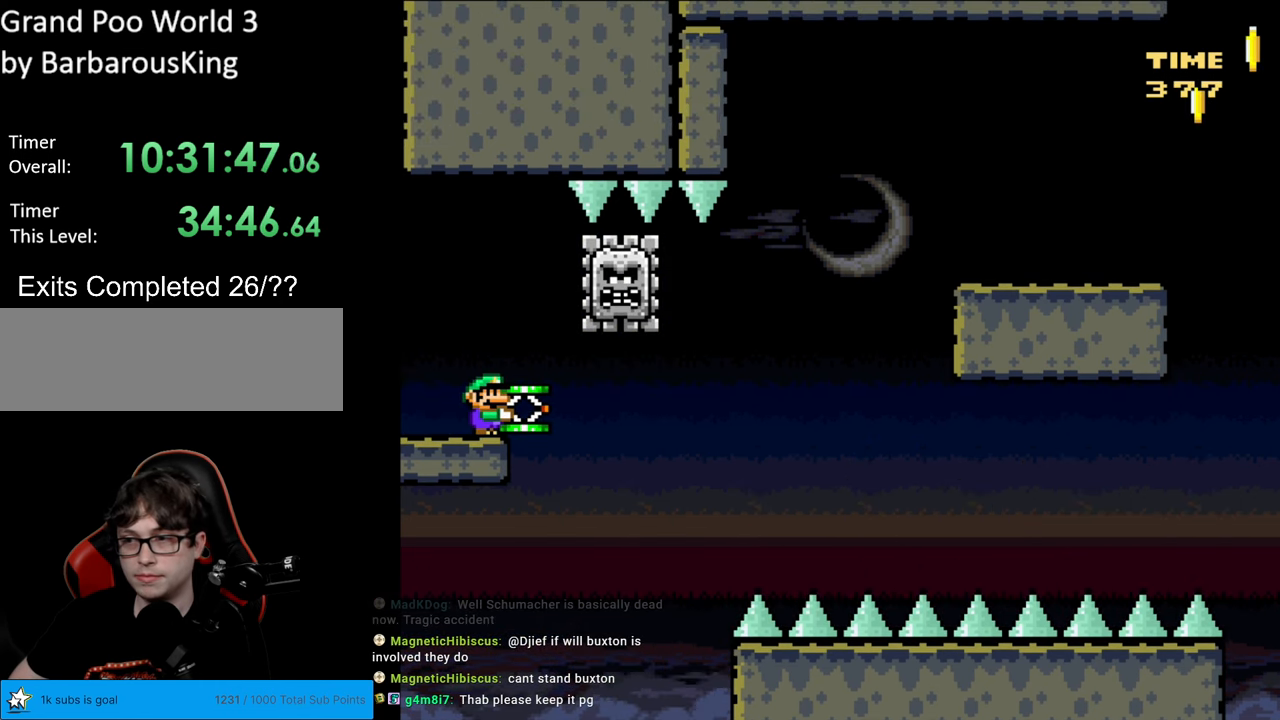
{"buttons": ["Y"], "events": []}
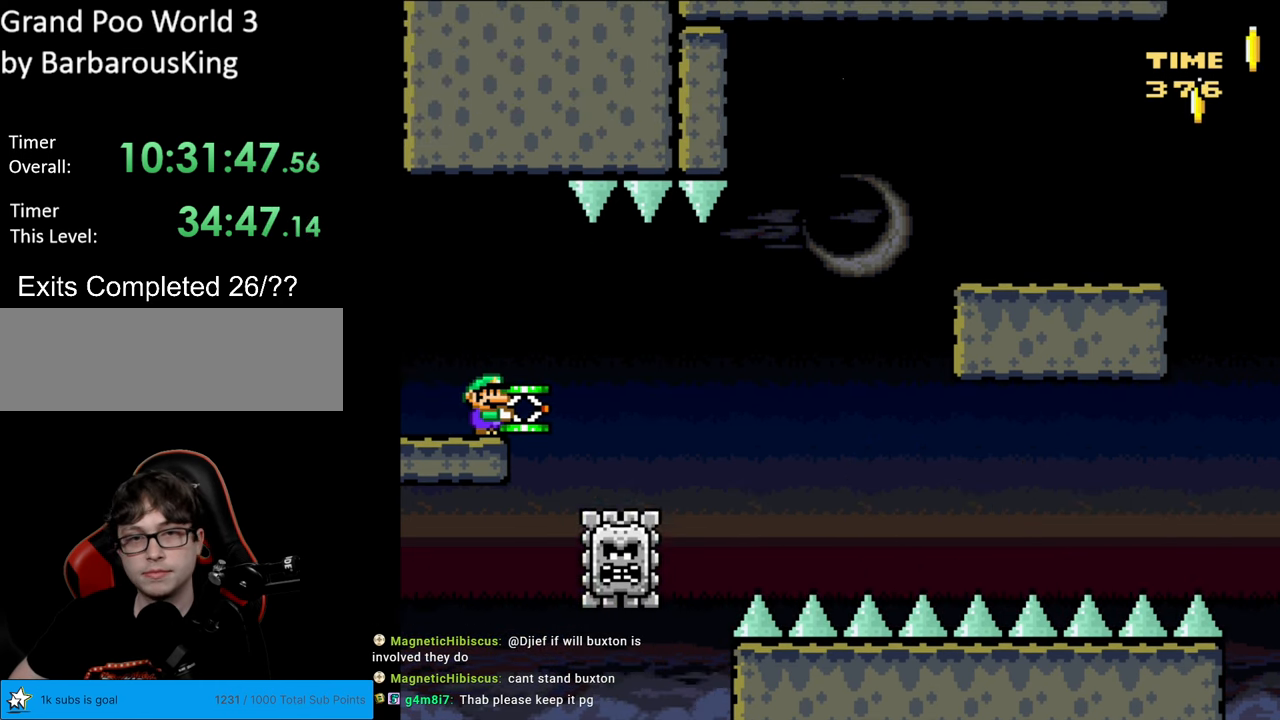
{"buttons": ["Y", "DPAD_UP"], "events": [[233, "DPAD_UP", "down"]]}
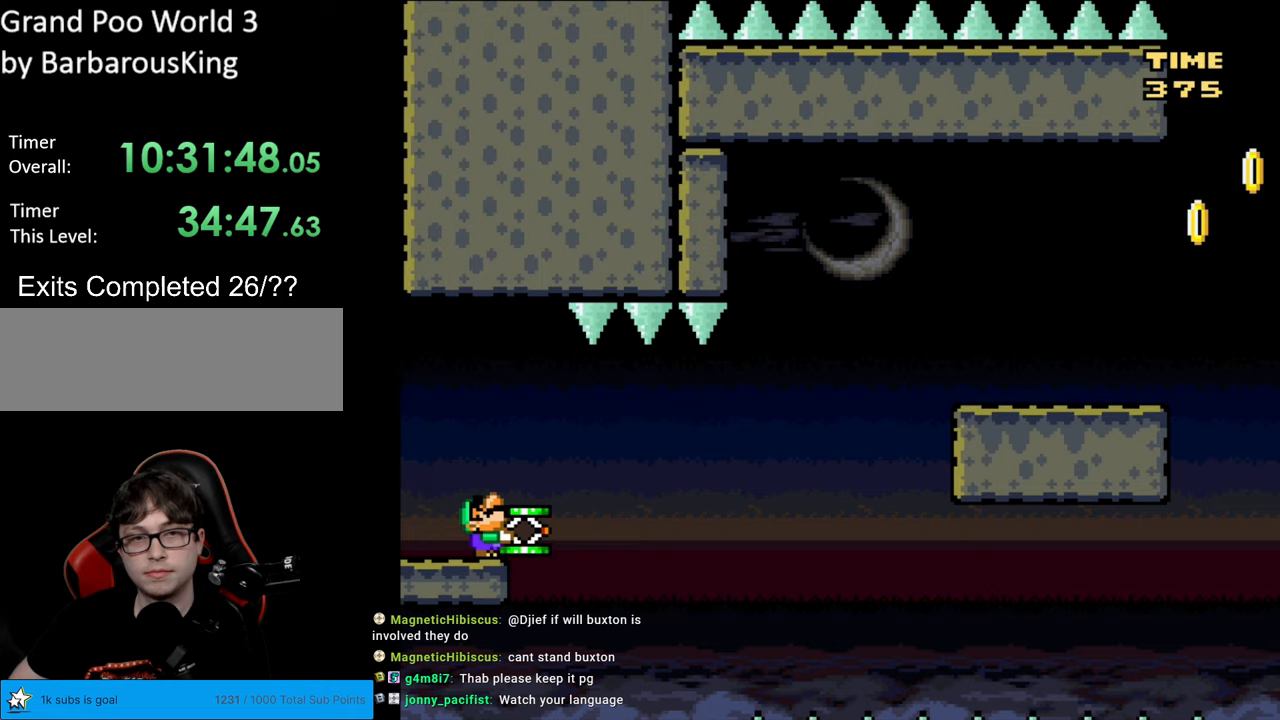
{"buttons": ["X", "DPAD_UP"], "events": [[317, "Y", "up"], [433, "X", "down"]]}
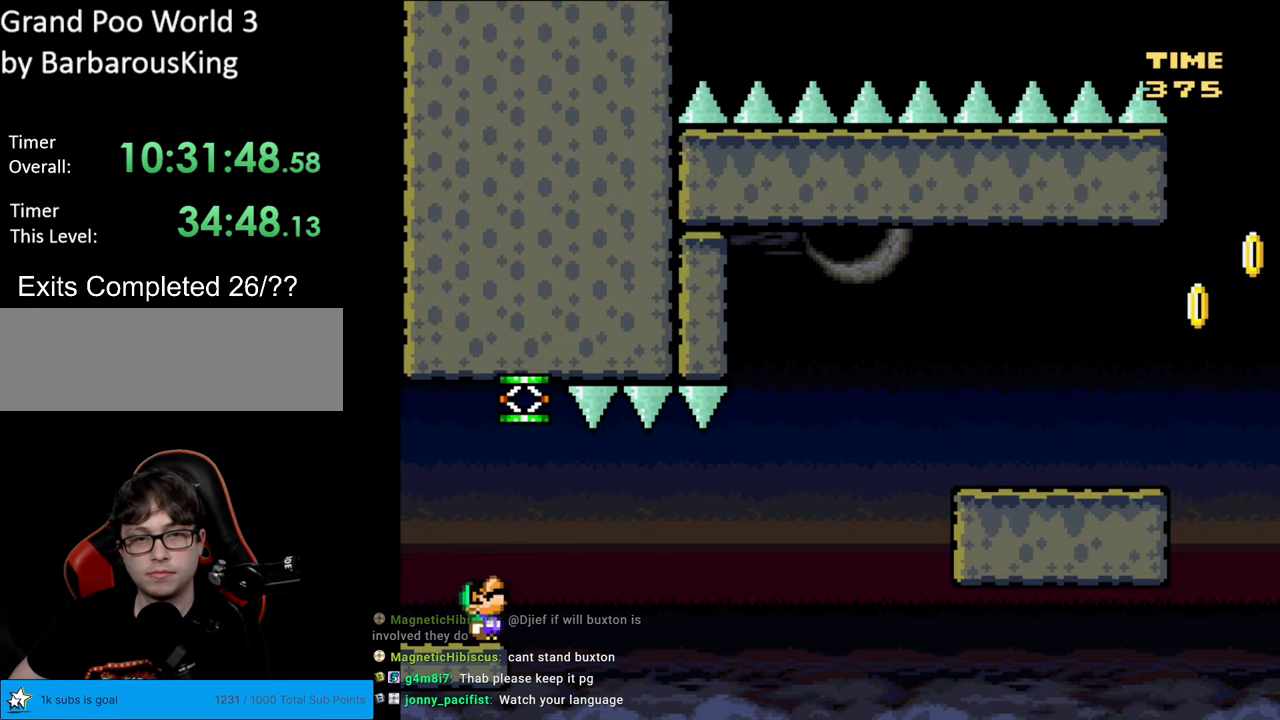
{"buttons": ["X", "DPAD_RIGHT"], "events": [[67, "DPAD_UP", "up"], [167, "A", "down"], [367, "A", "up"], [500, "DPAD_RIGHT", "down"]]}
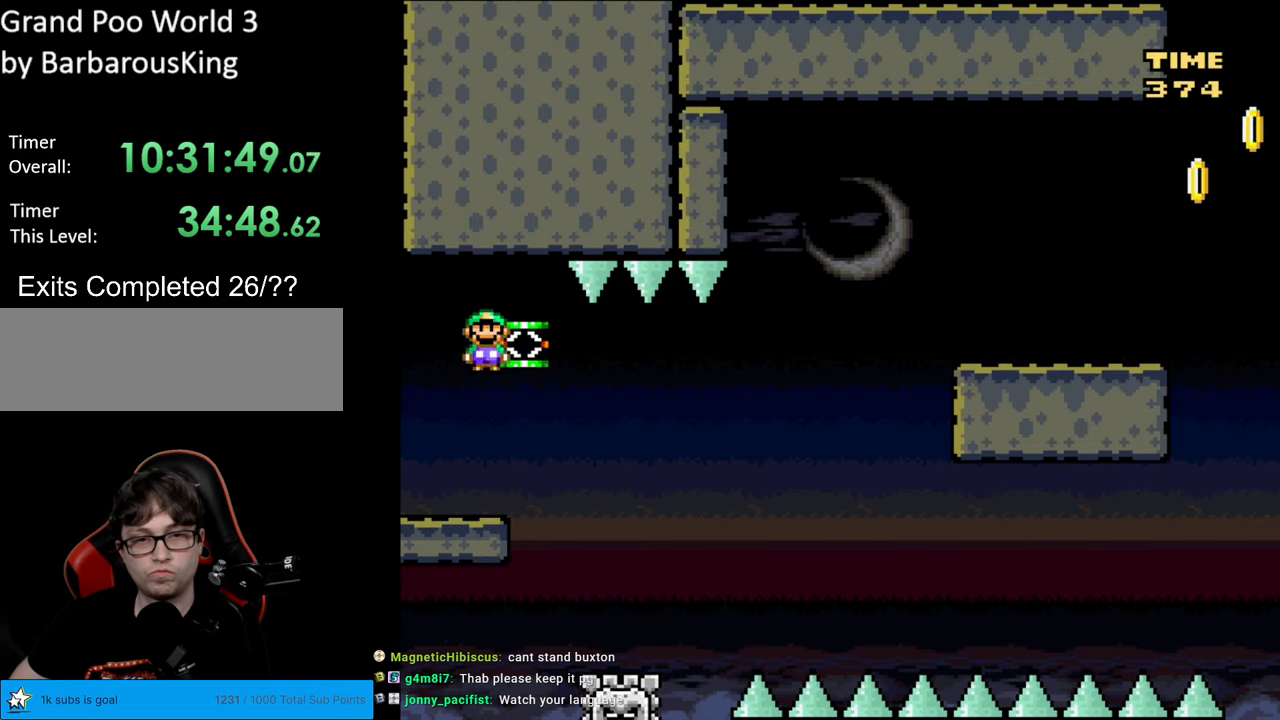
{"buttons": ["A", "X", "DPAD_RIGHT"], "events": [[200, "DPAD_RIGHT", "up"], [283, "A", "down"], [300, "DPAD_RIGHT", "down"]]}
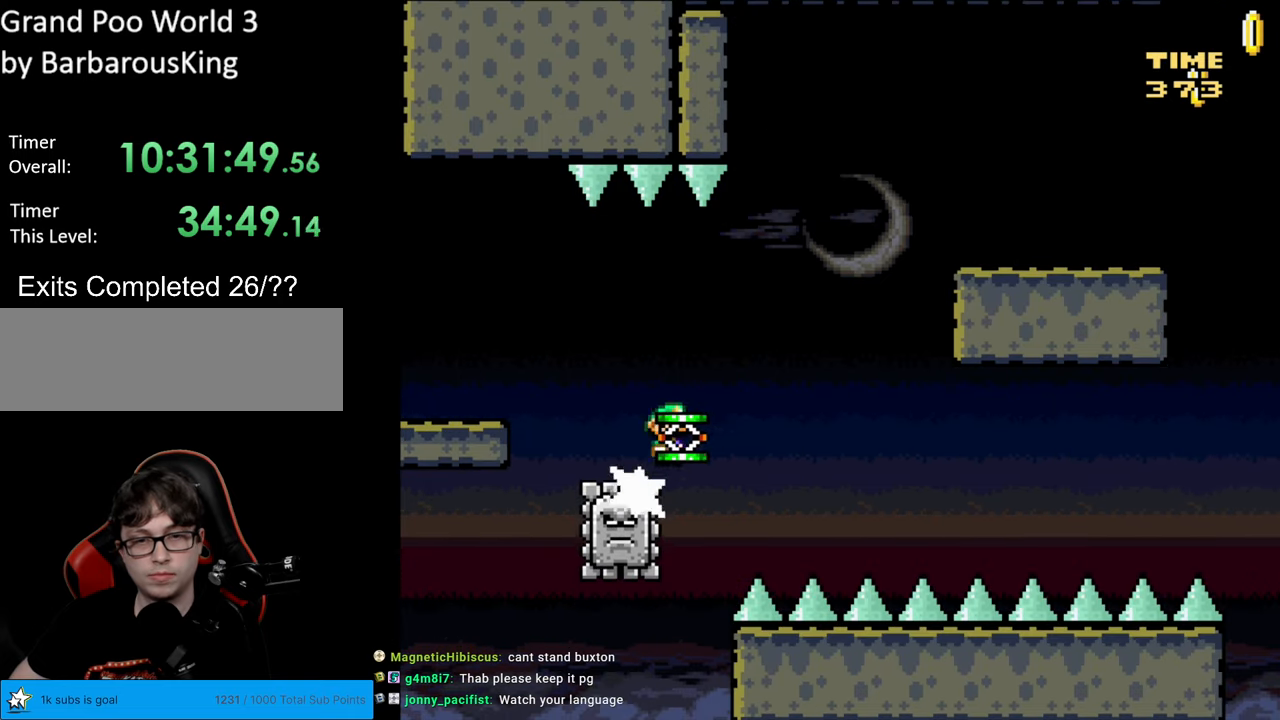
{"buttons": ["A", "X", "DPAD_RIGHT"], "events": []}
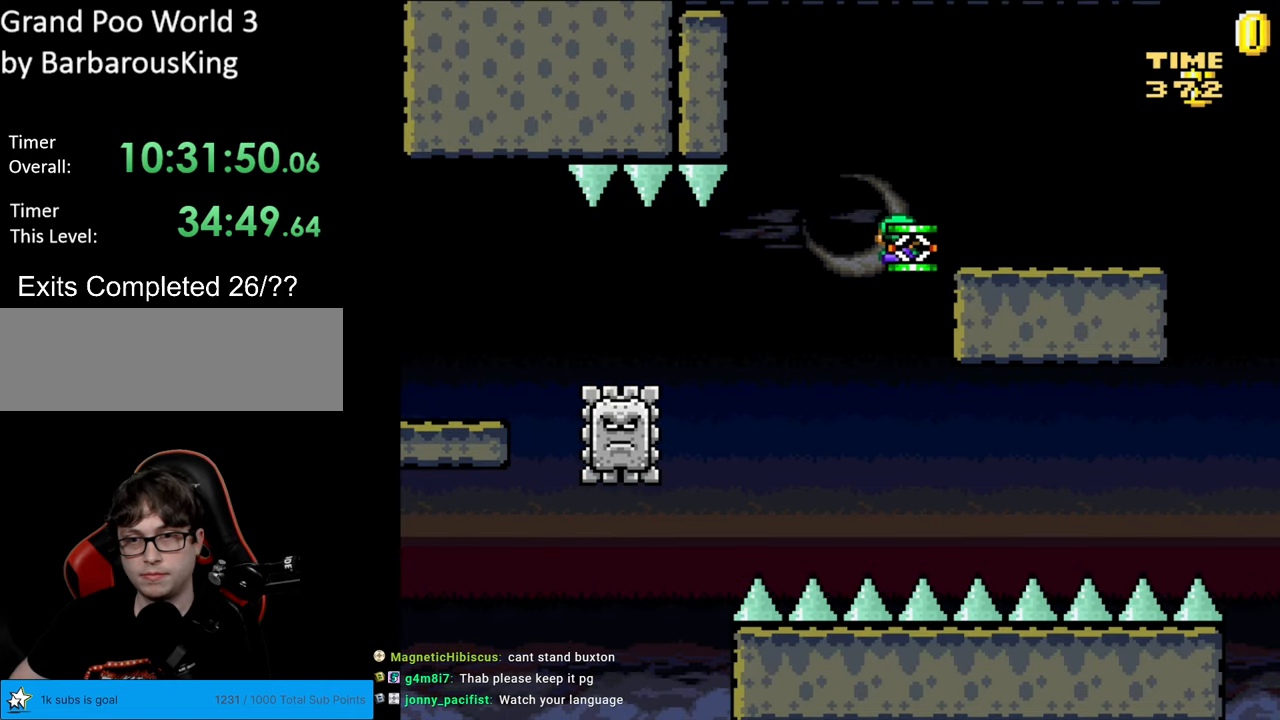
{"buttons": ["B", "Y", "DPAD_RIGHT"], "events": [[183, "A", "up"], [217, "X", "up"], [217, "Y", "down"], [467, "B", "down"]]}
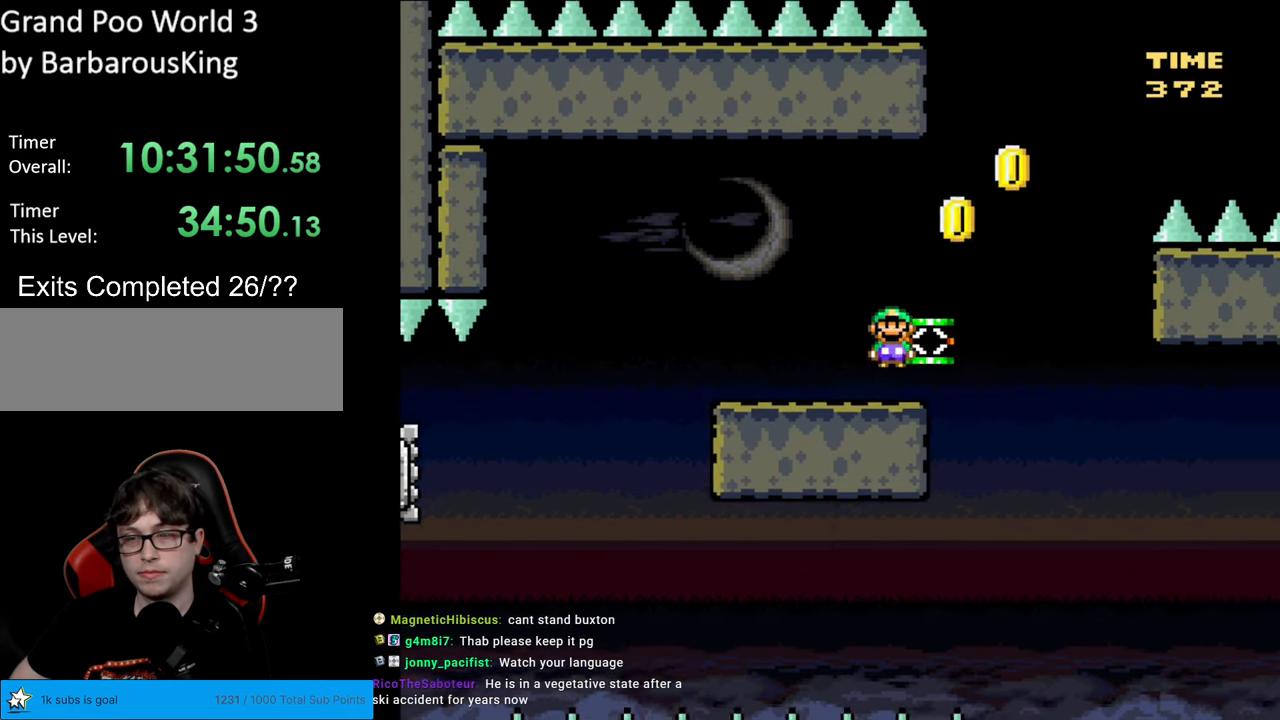
{"buttons": ["B", "Y"], "events": [[33, "DPAD_RIGHT", "up"]]}
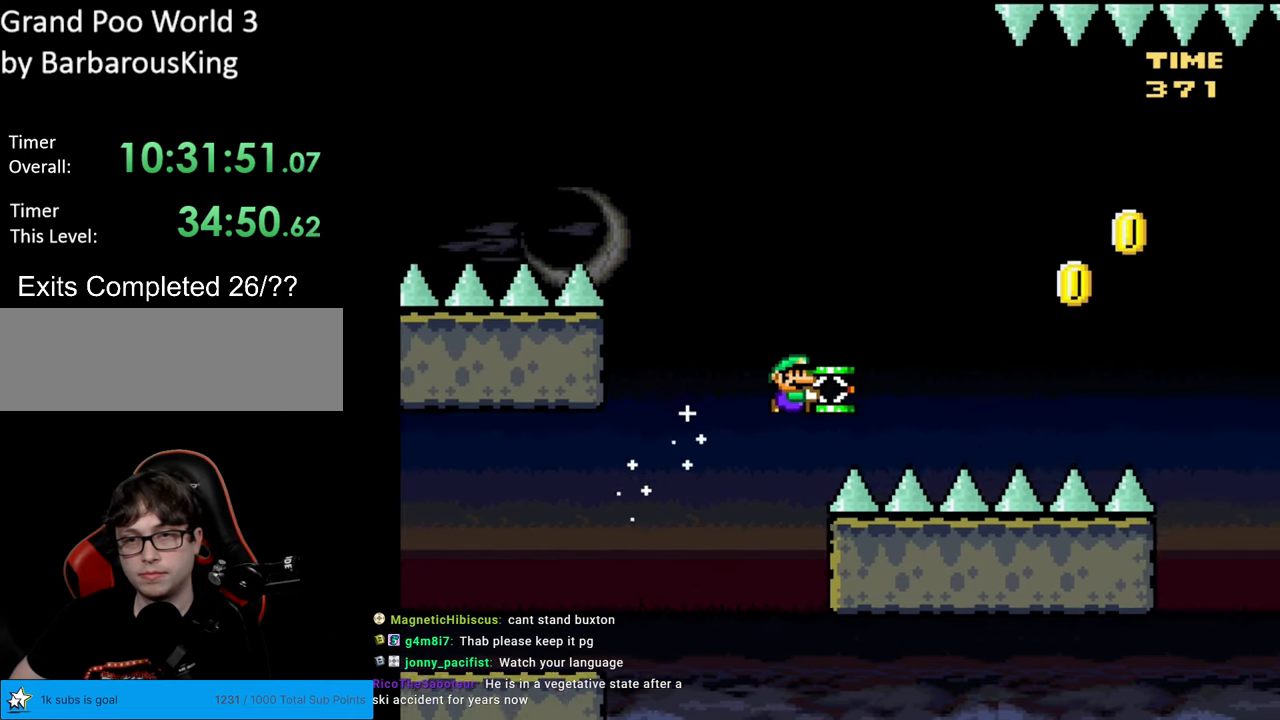
{"buttons": ["B", "Y"], "events": [[83, "Y", "up"], [200, "Y", "down"]]}
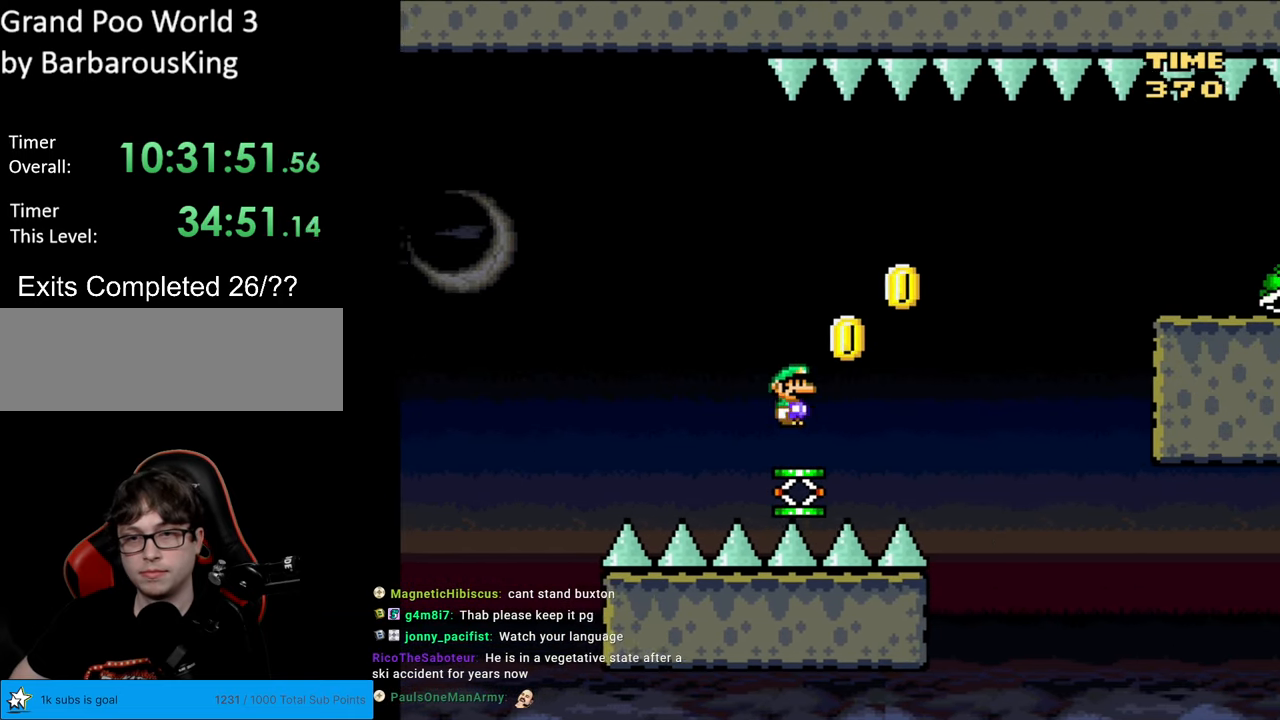
{"buttons": ["B", "Y", "DPAD_RIGHT"], "events": [[33, "DPAD_LEFT", "down"], [233, "DPAD_LEFT", "up"], [267, "DPAD_RIGHT", "down"]]}
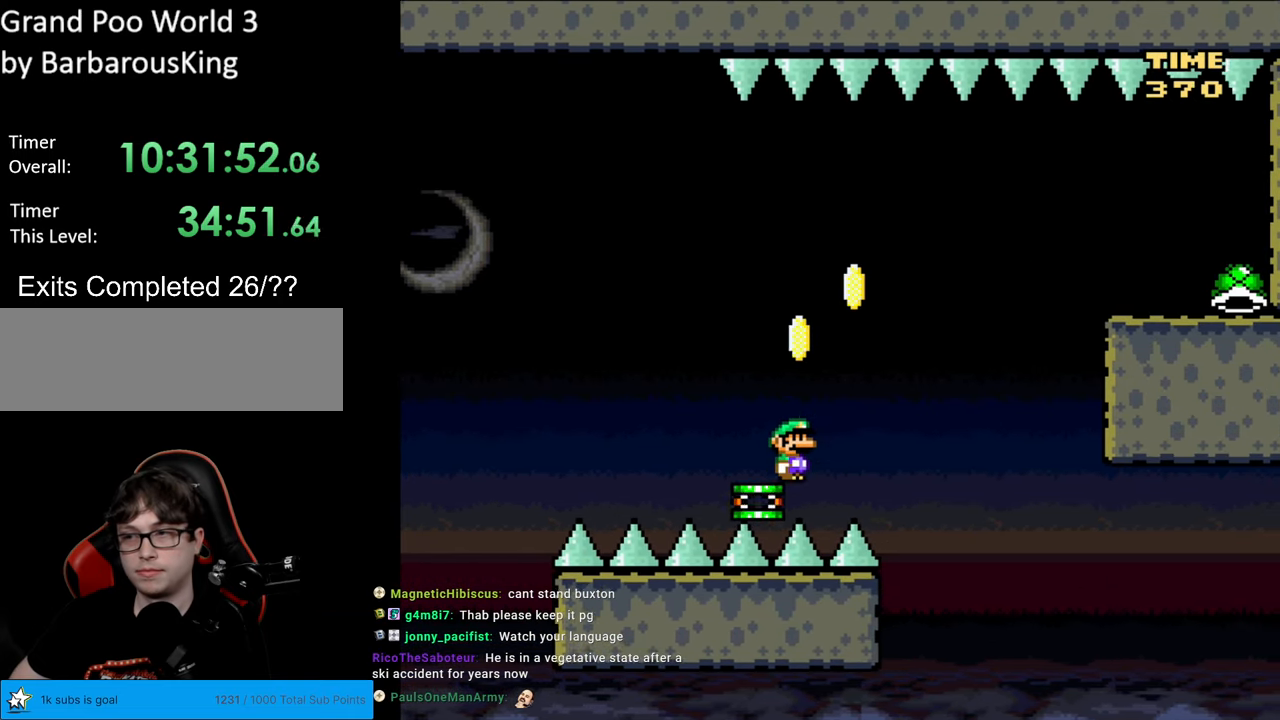
{"buttons": ["Y", "DPAD_RIGHT"], "events": [[467, "B", "up"]]}